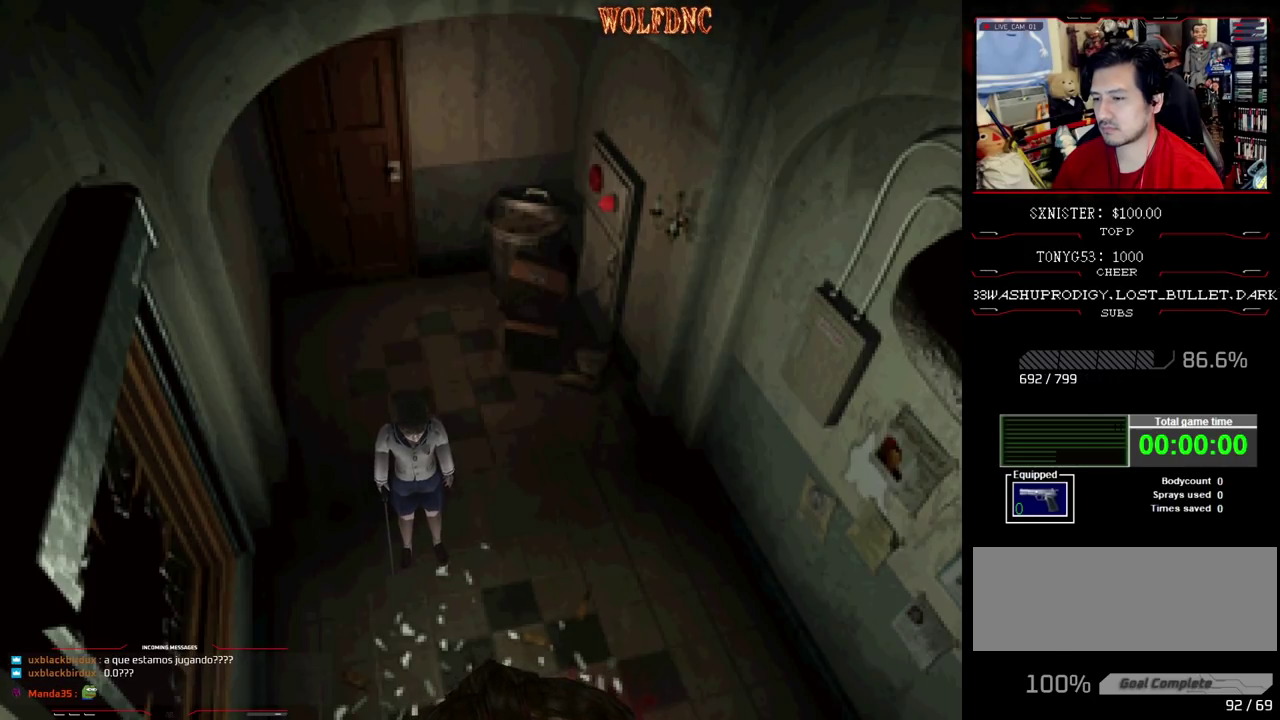
Gameplay with a controller (PlayStation layout); each line is a JSON object with the inputs held at the frame after it (dt_ms = milliseconds from this image to that frame). "events" lists button and stick changes between this image and that frame as [ms after this image, input, new state], when the widget could be followed in between. Not read: L3 R3.
{"dt_ms": 500, "buttons": ["CROSS", "R1", "DPAD_DOWN"], "events": [[250, "CROSS", "down"], [250, "DPAD_DOWN", "down"], [250, "R1", "down"]]}
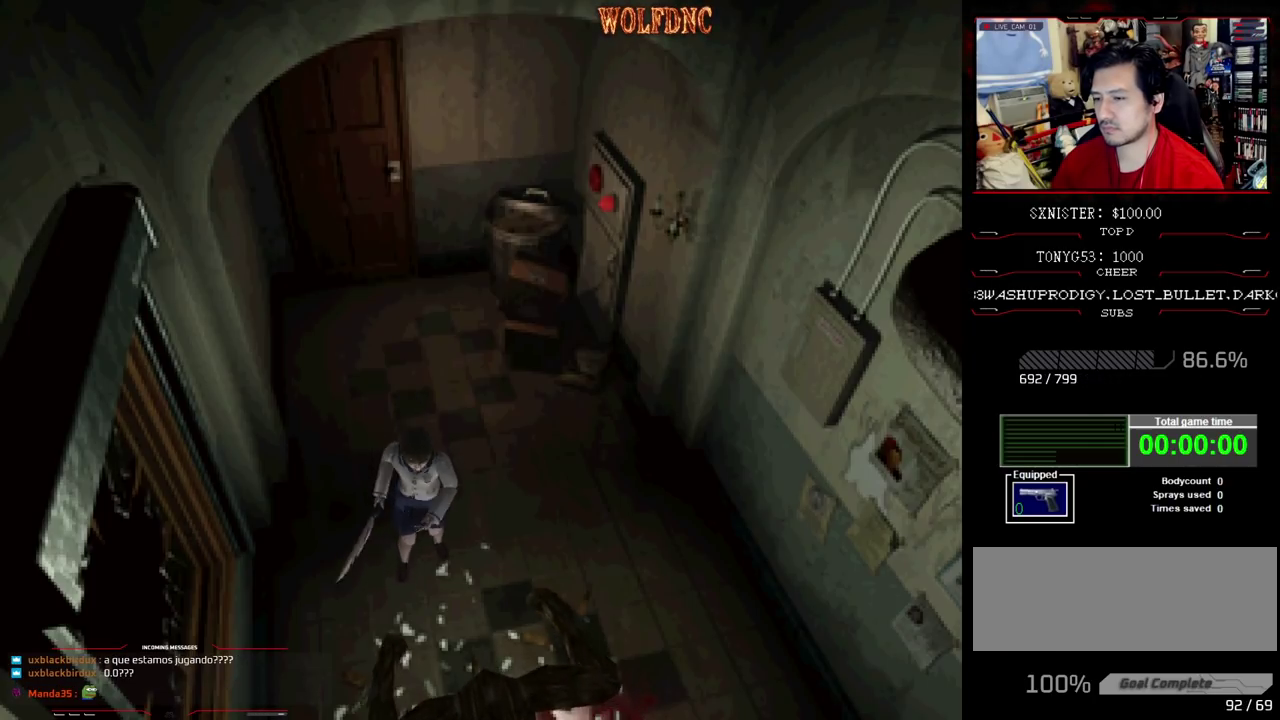
{"dt_ms": 500, "buttons": ["CROSS", "R1", "DPAD_DOWN"], "events": []}
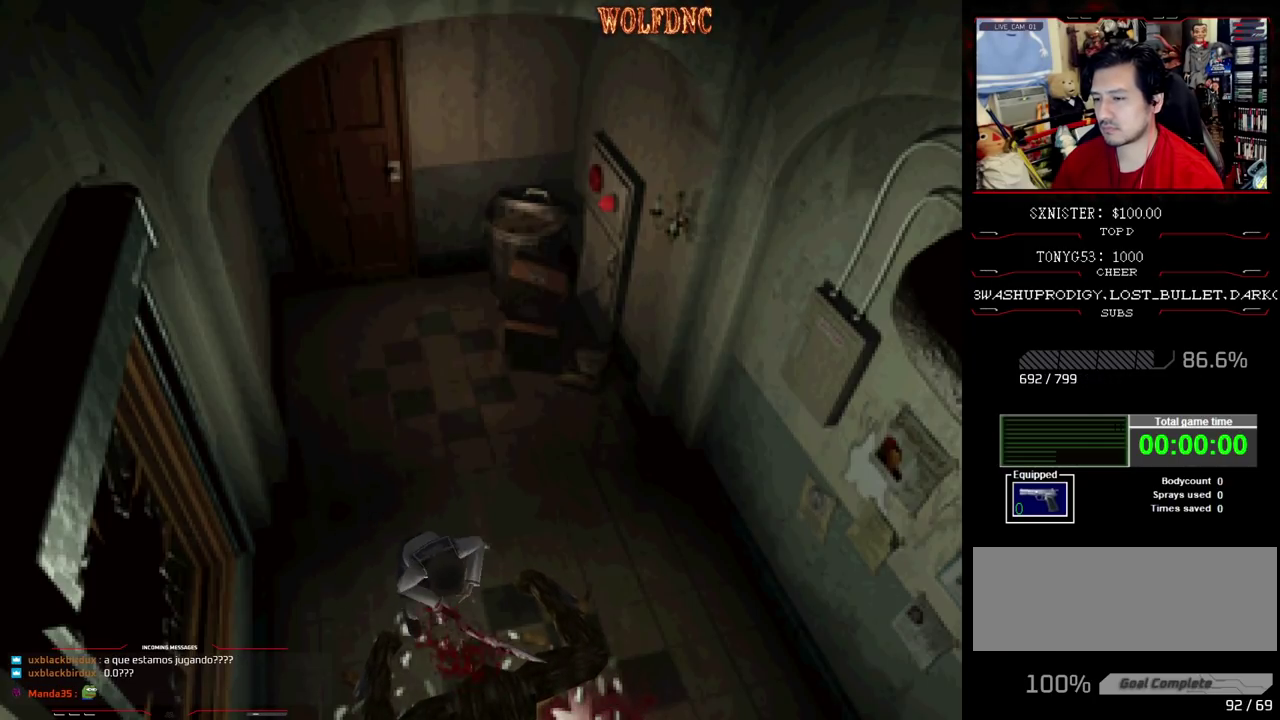
{"dt_ms": 500, "buttons": ["CROSS", "R1", "DPAD_DOWN"], "events": []}
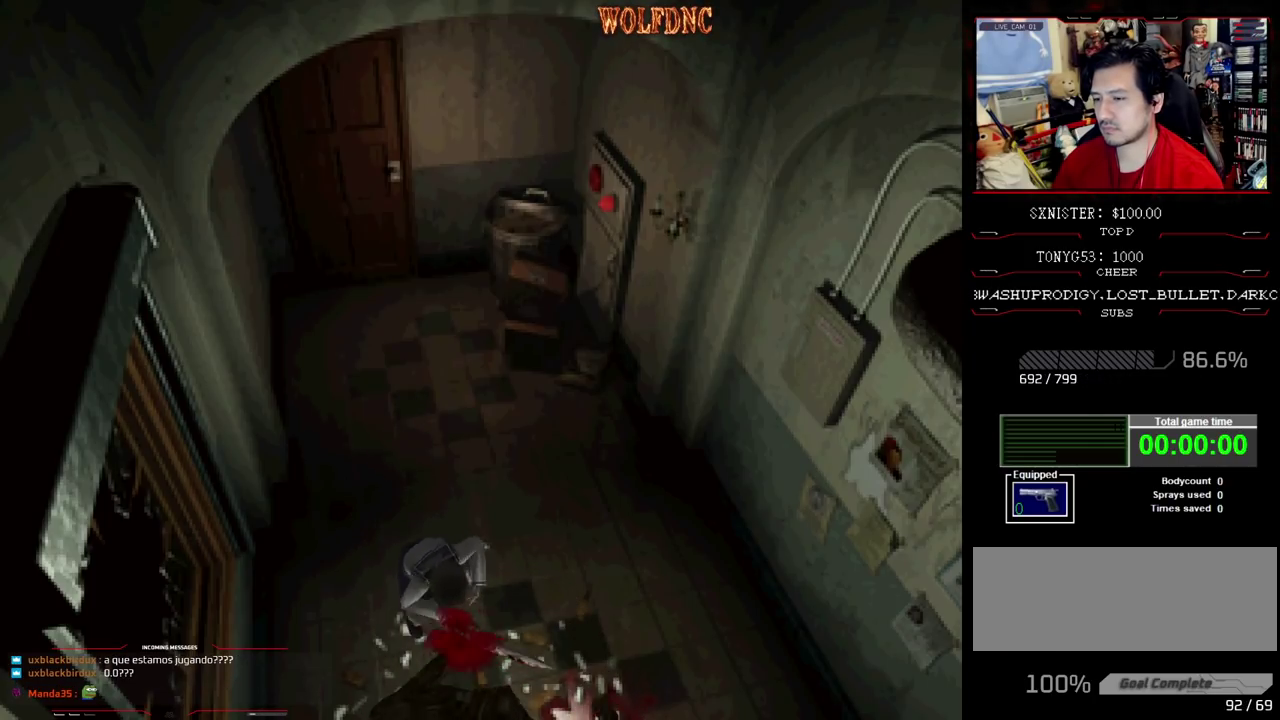
{"dt_ms": 500, "buttons": ["CROSS", "R1", "DPAD_DOWN"], "events": []}
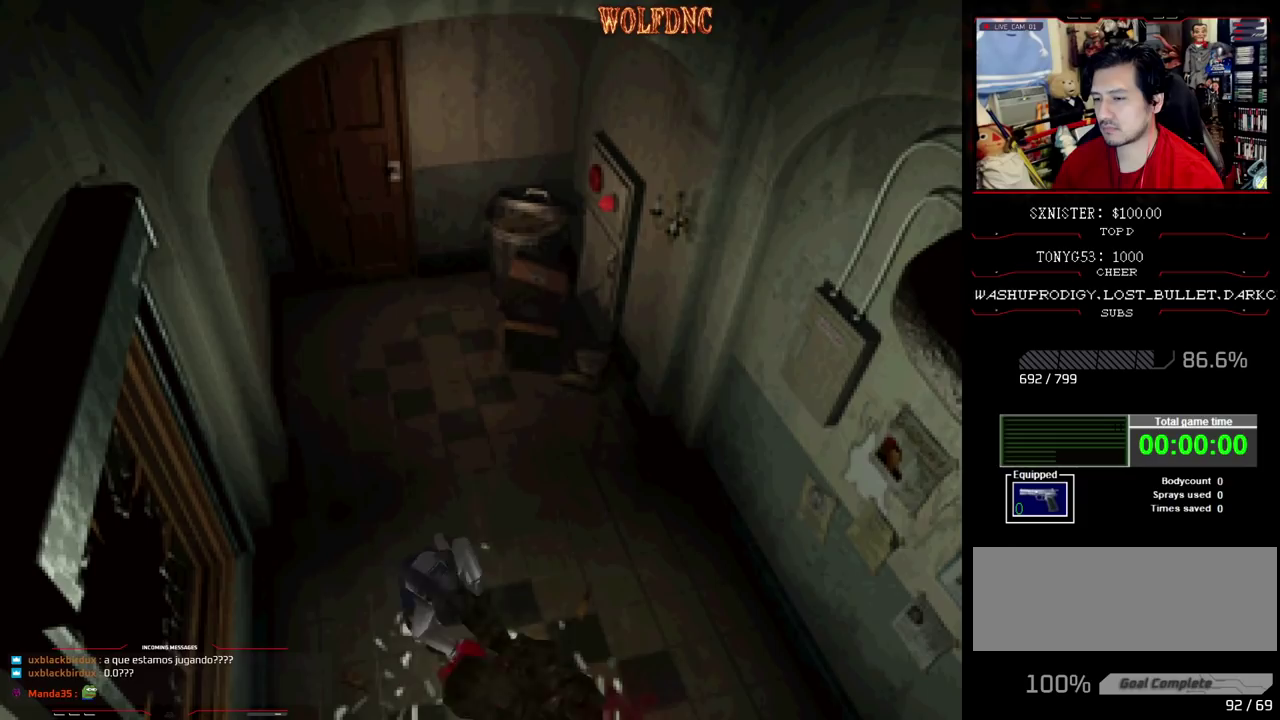
{"dt_ms": 500, "buttons": ["DPAD_UP", "DPAD_LEFT"], "events": [[83, "DPAD_DOWN", "up"], [117, "CROSS", "up"], [117, "R1", "up"], [400, "DPAD_UP", "down"], [500, "DPAD_LEFT", "down"]]}
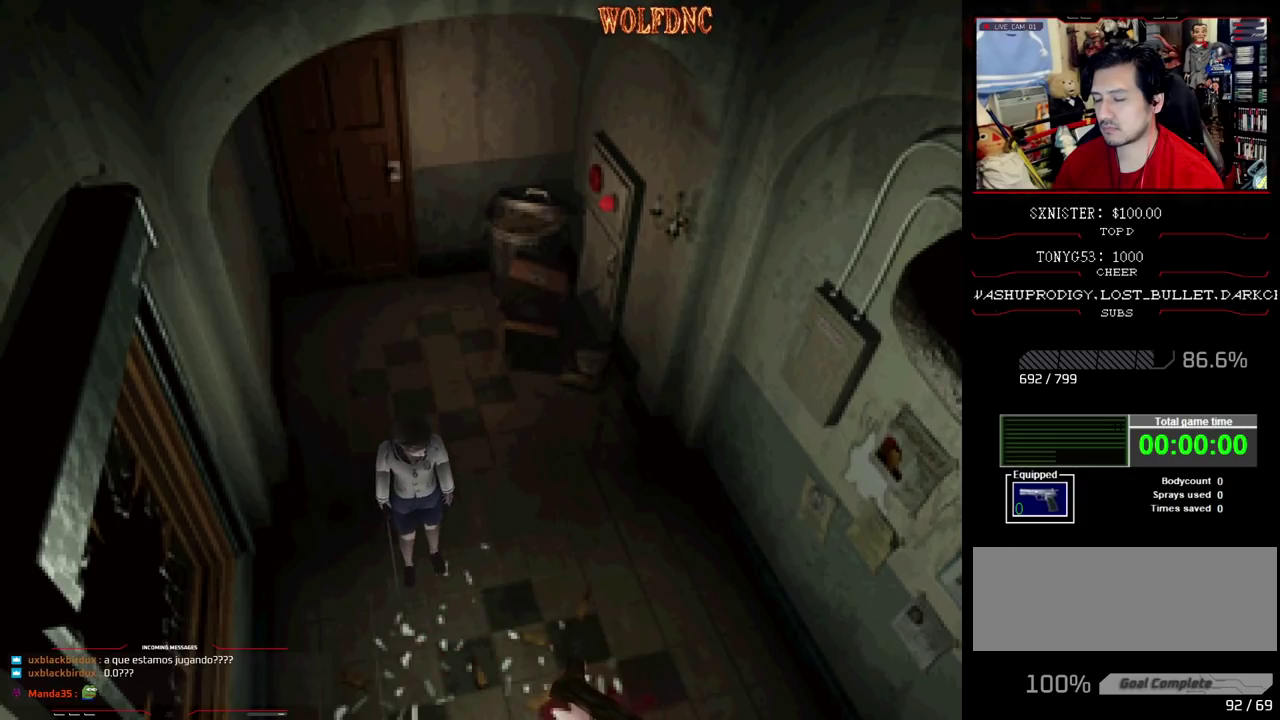
{"dt_ms": 500, "buttons": ["DPAD_UP"], "events": [[133, "DPAD_LEFT", "up"]]}
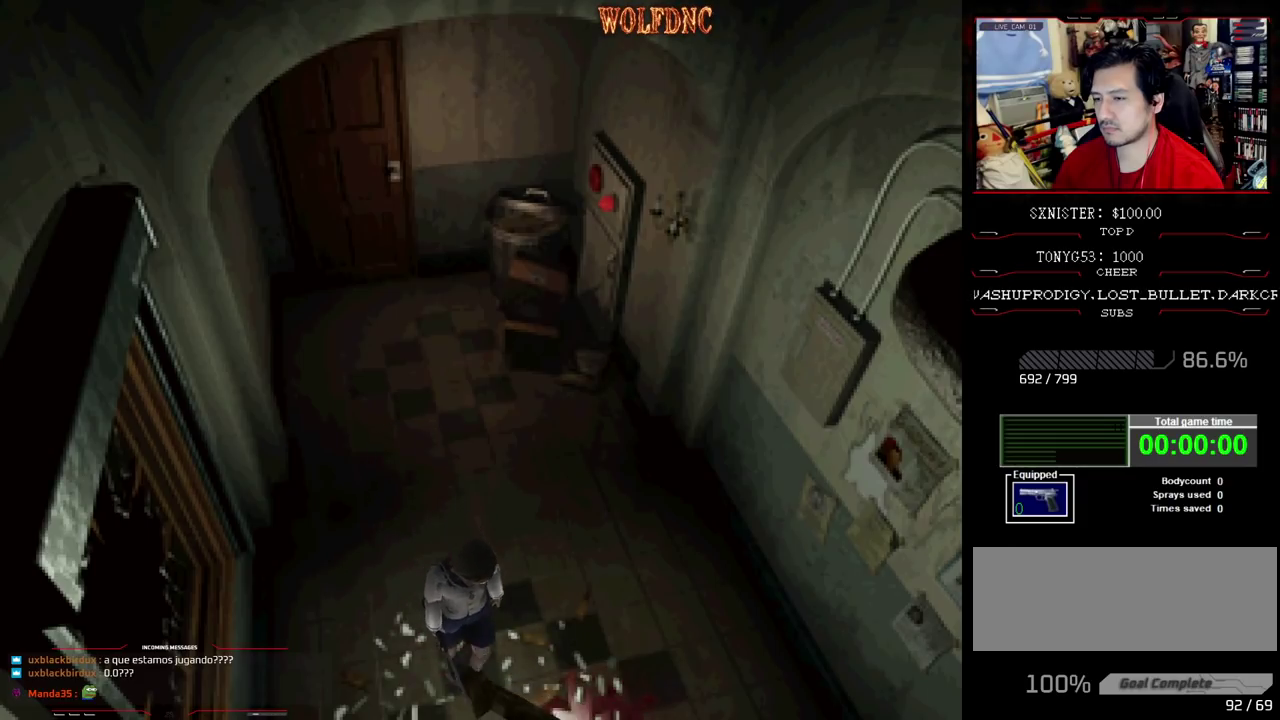
{"dt_ms": 500, "buttons": ["DPAD_UP"], "events": []}
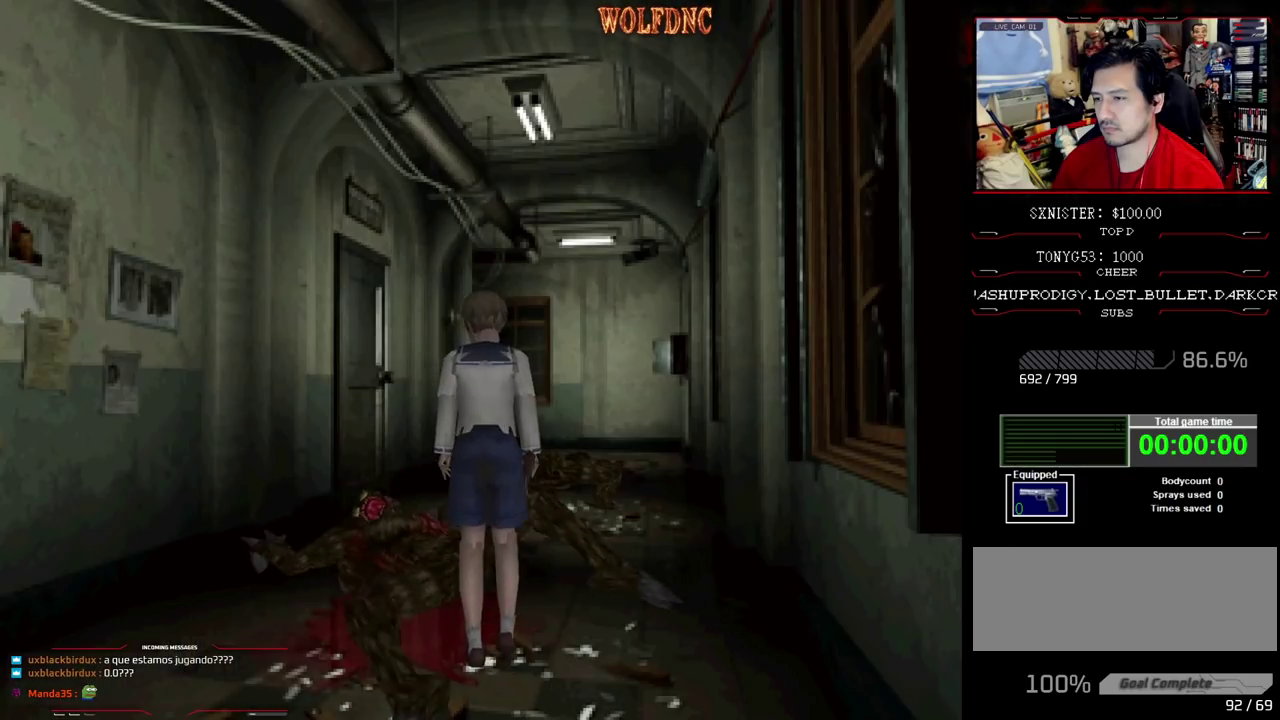
{"dt_ms": 500, "buttons": ["DPAD_UP", "DPAD_RIGHT"], "events": [[300, "DPAD_RIGHT", "down"]]}
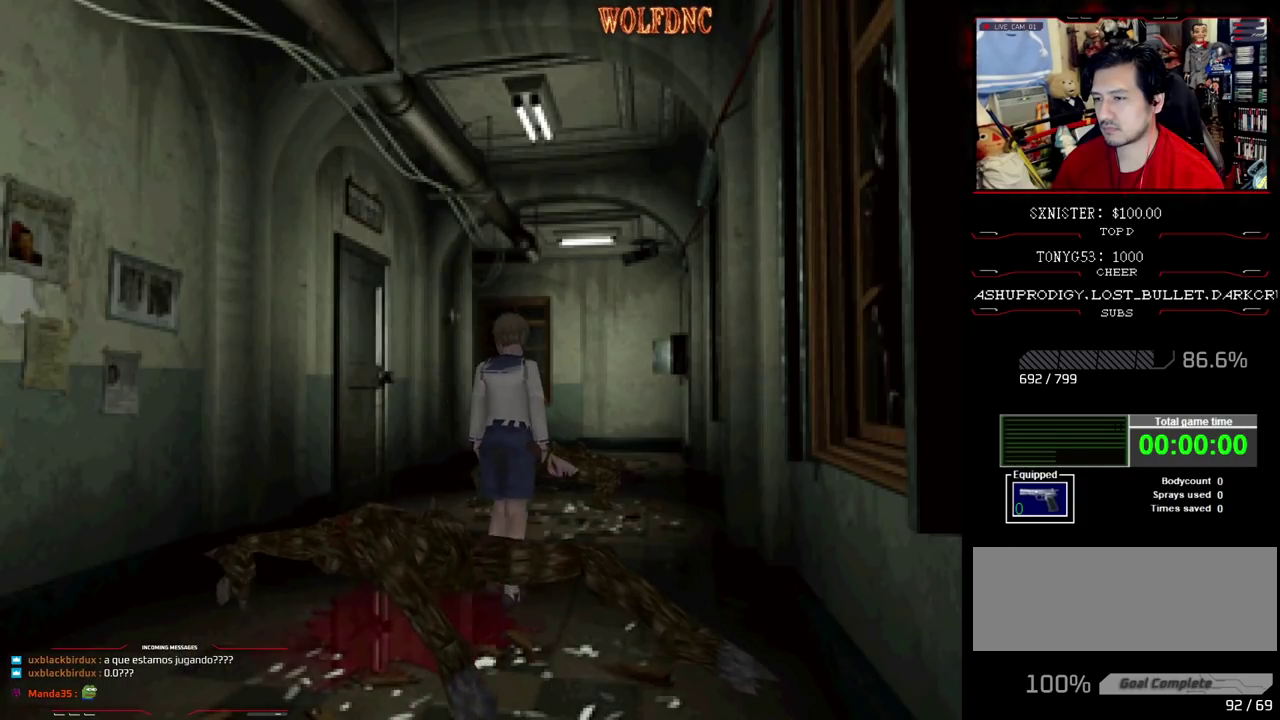
{"dt_ms": 500, "buttons": ["DPAD_UP"], "events": [[50, "DPAD_RIGHT", "up"], [183, "DPAD_LEFT", "down"], [367, "DPAD_LEFT", "up"]]}
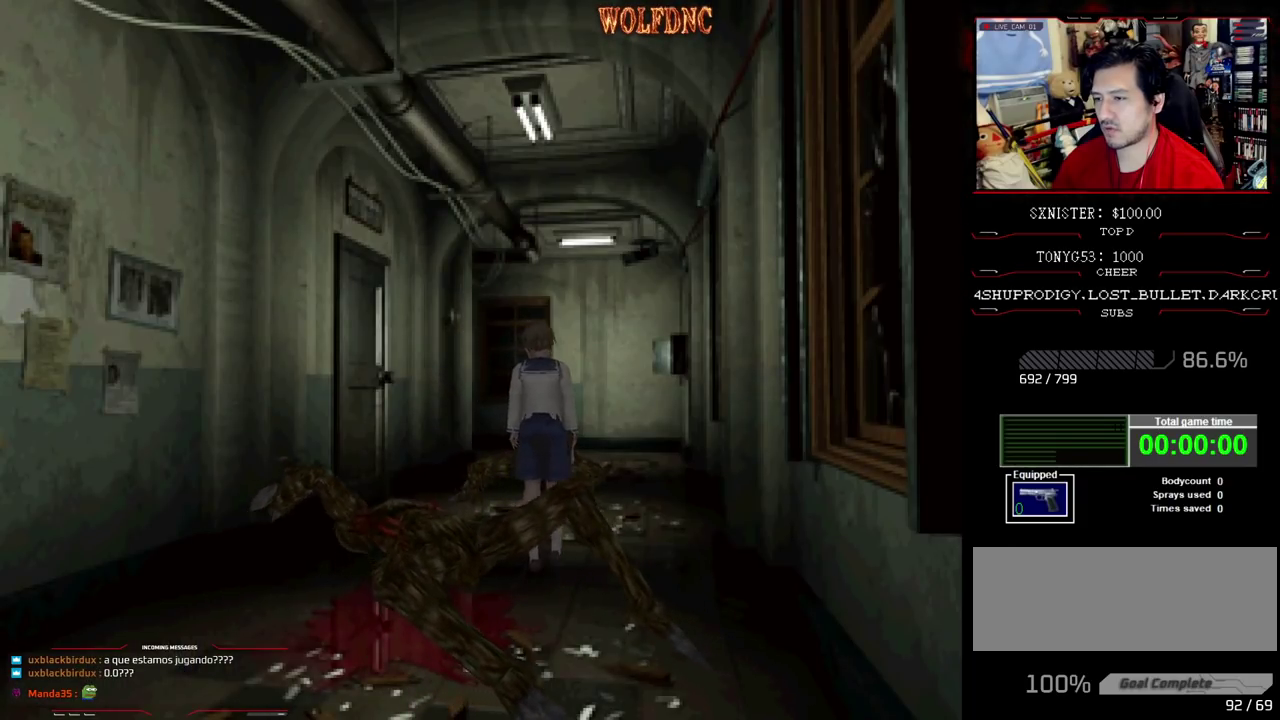
{"dt_ms": 500, "buttons": ["DPAD_UP"], "events": []}
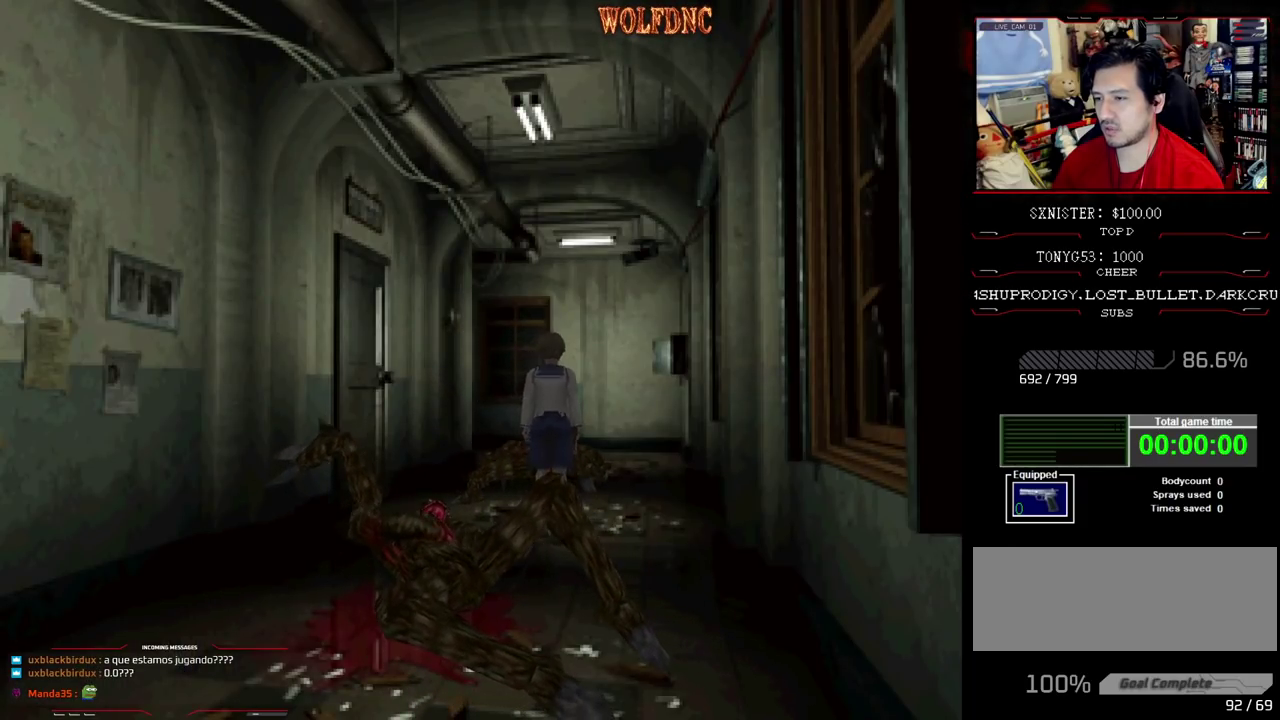
{"dt_ms": 500, "buttons": ["DPAD_UP"], "events": [[217, "SQUARE", "down"], [450, "SQUARE", "up"]]}
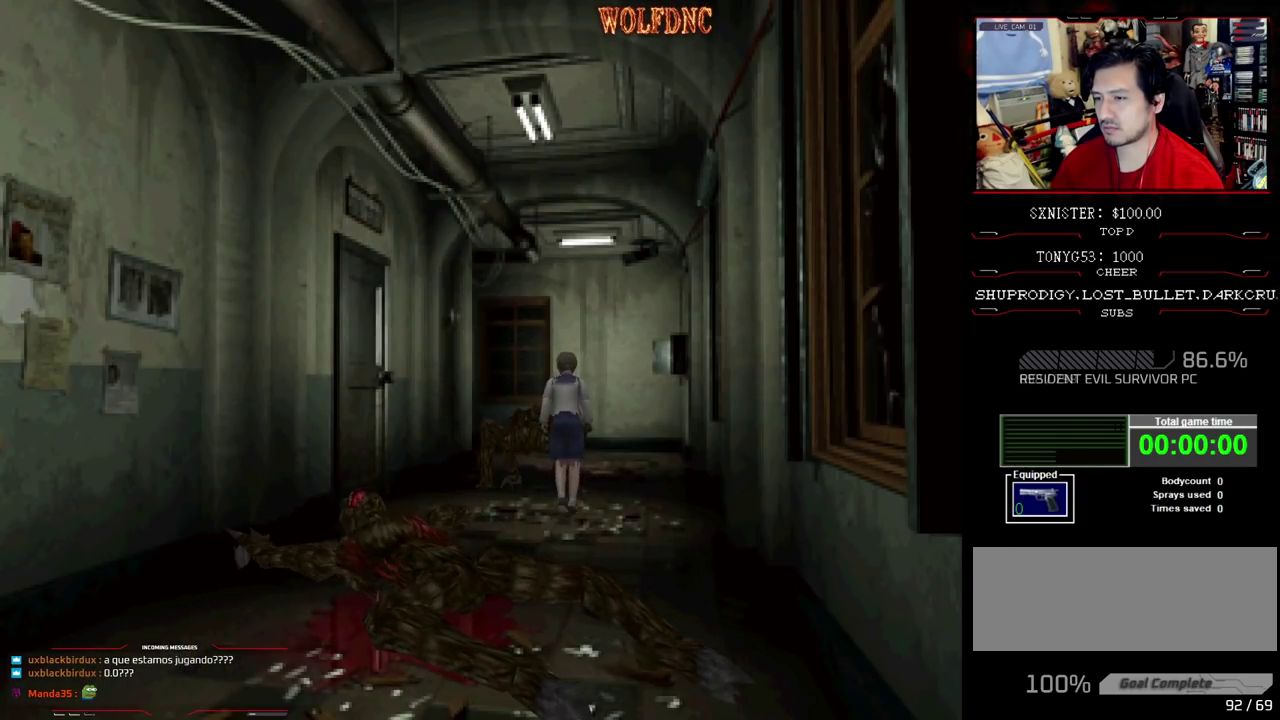
{"dt_ms": 500, "buttons": [], "events": [[83, "DPAD_UP", "up"]]}
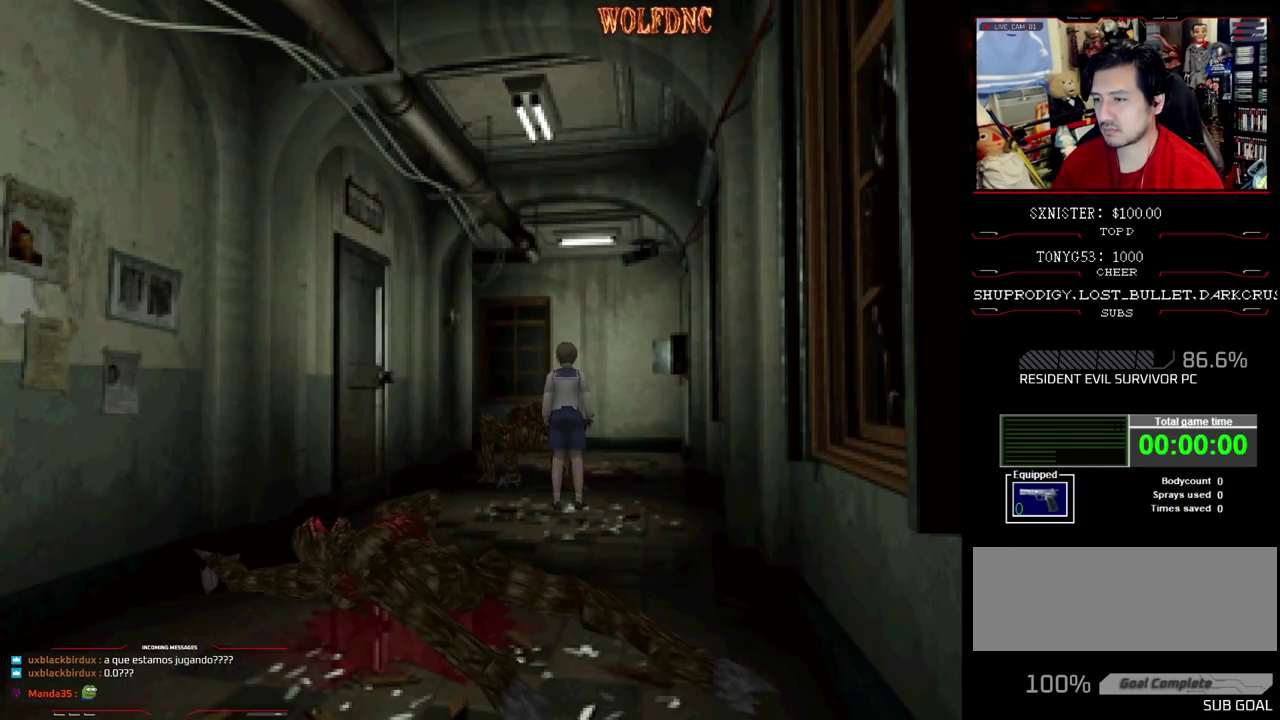
{"dt_ms": 500, "buttons": [], "events": []}
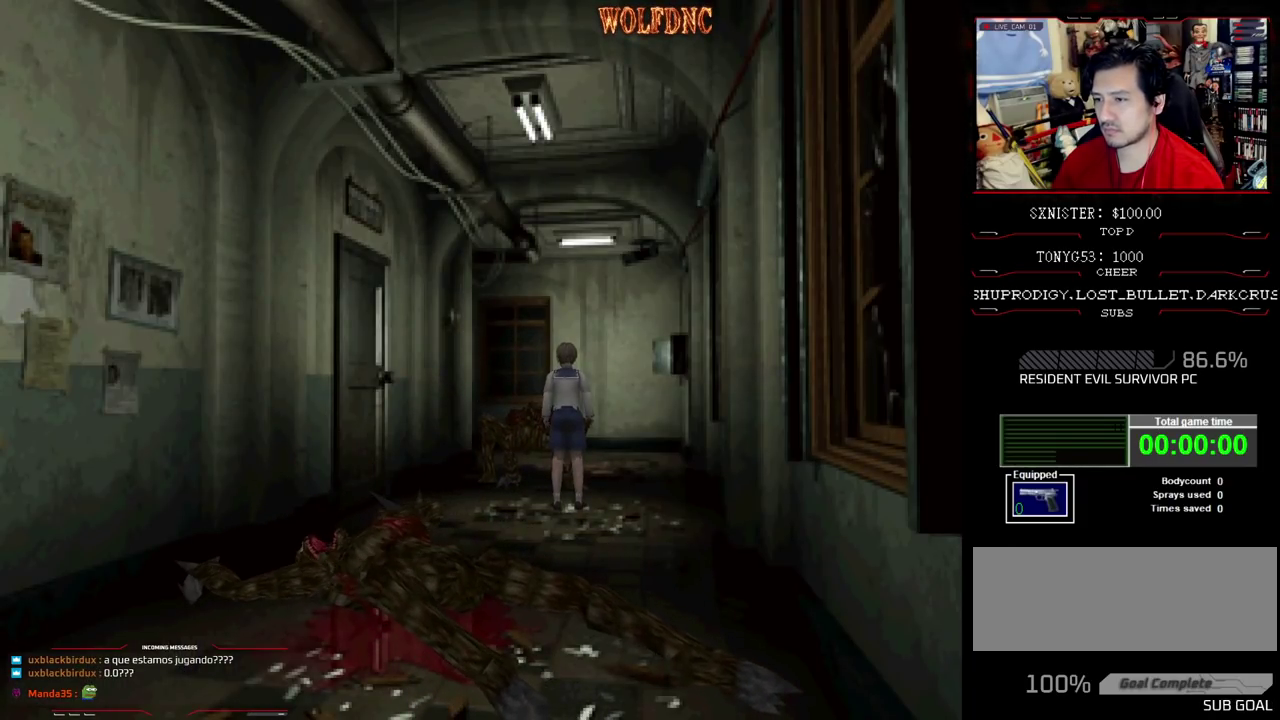
{"dt_ms": 500, "buttons": [], "events": []}
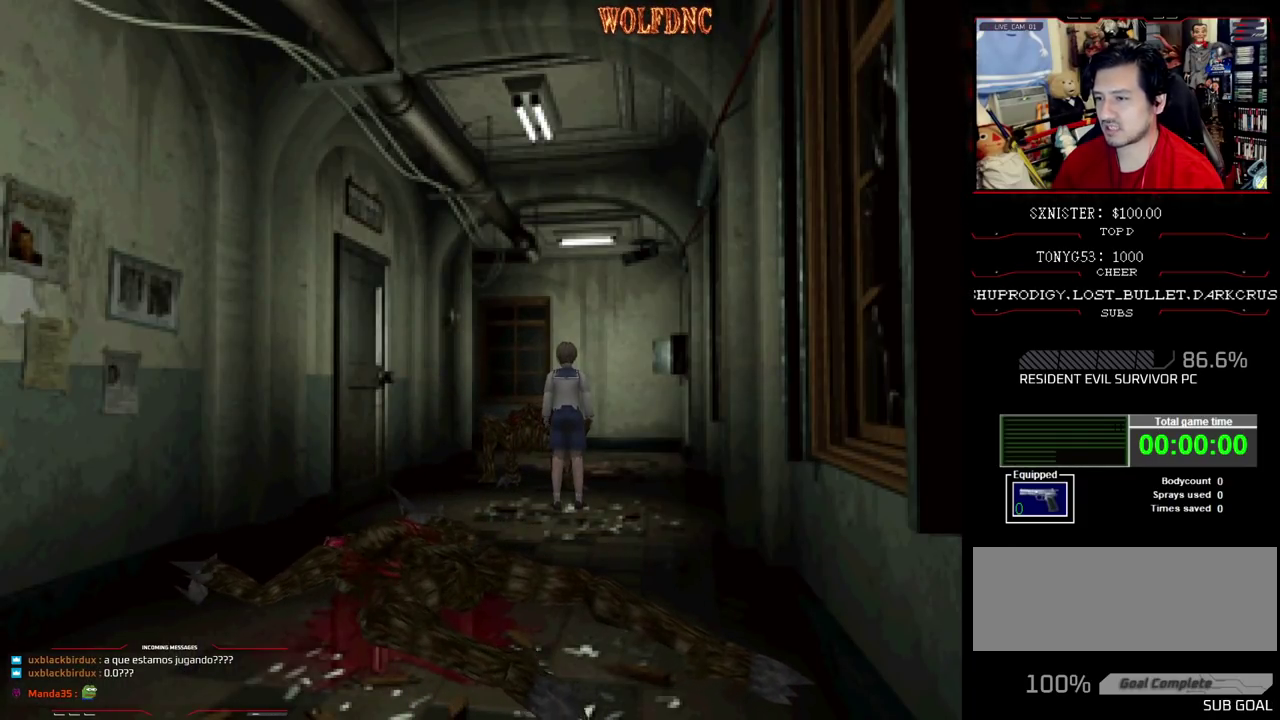
{"dt_ms": 500, "buttons": [], "events": []}
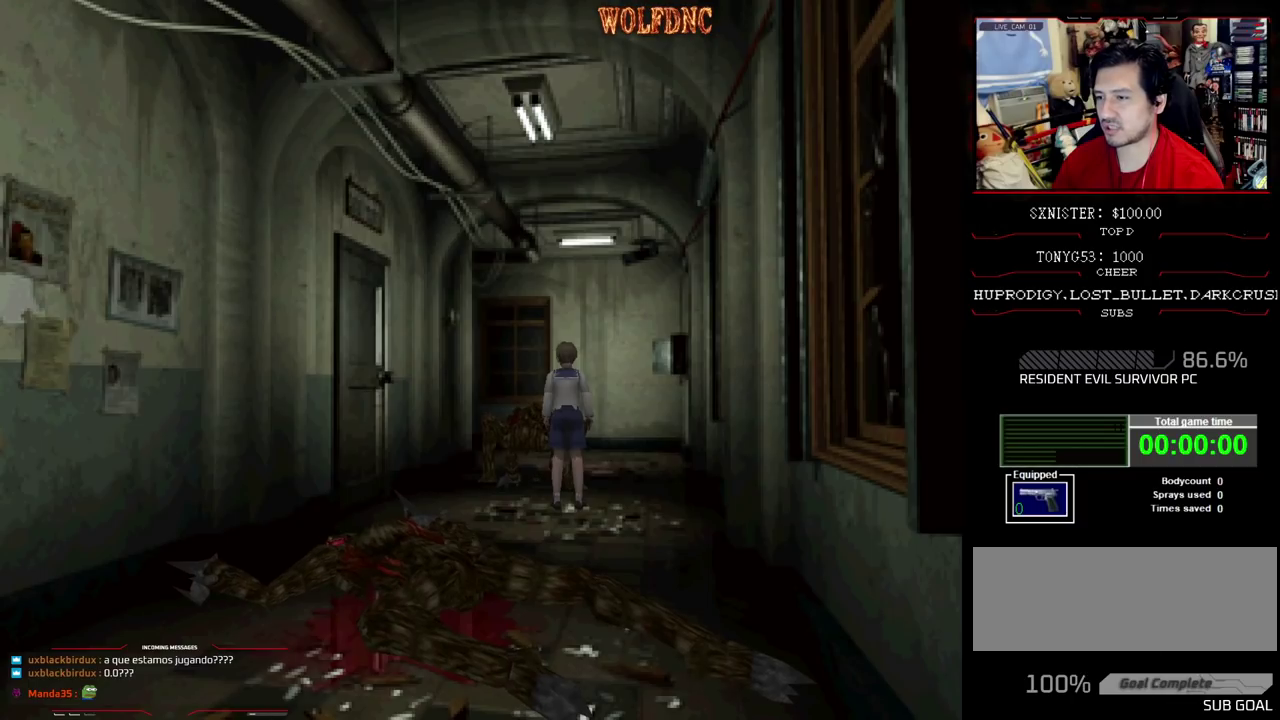
{"dt_ms": 500, "buttons": [], "events": []}
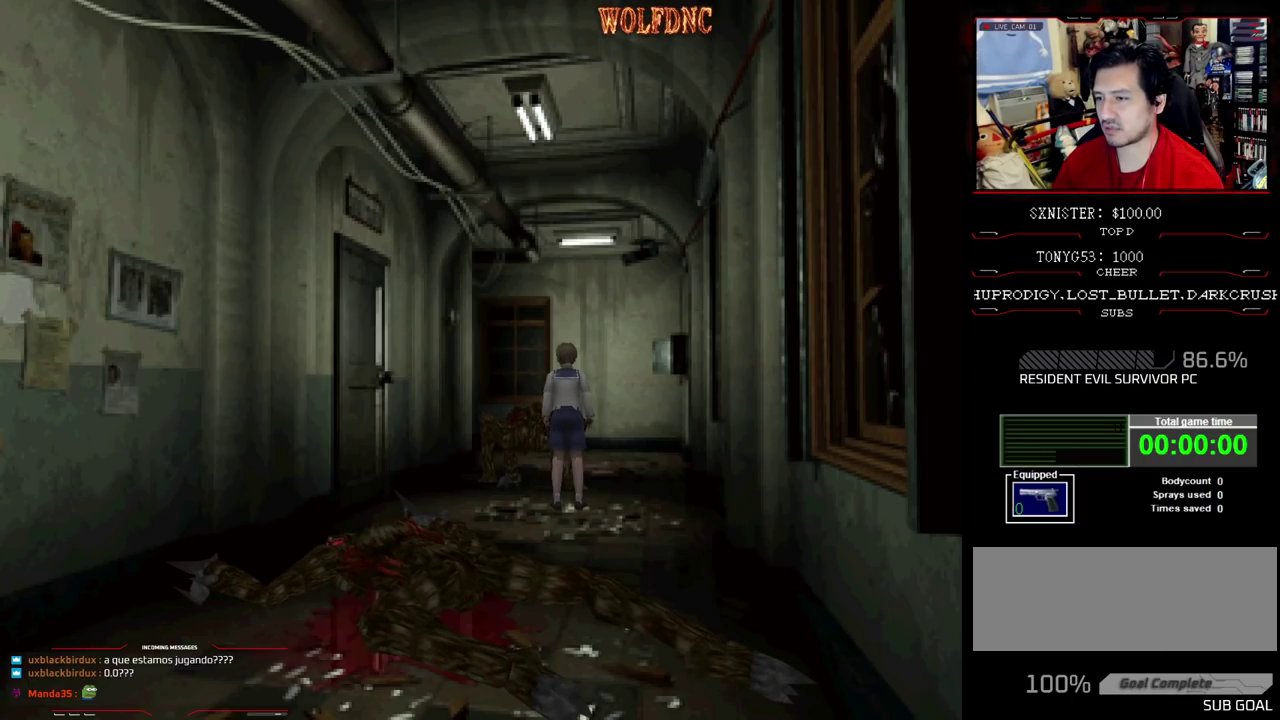
{"dt_ms": 500, "buttons": [], "events": []}
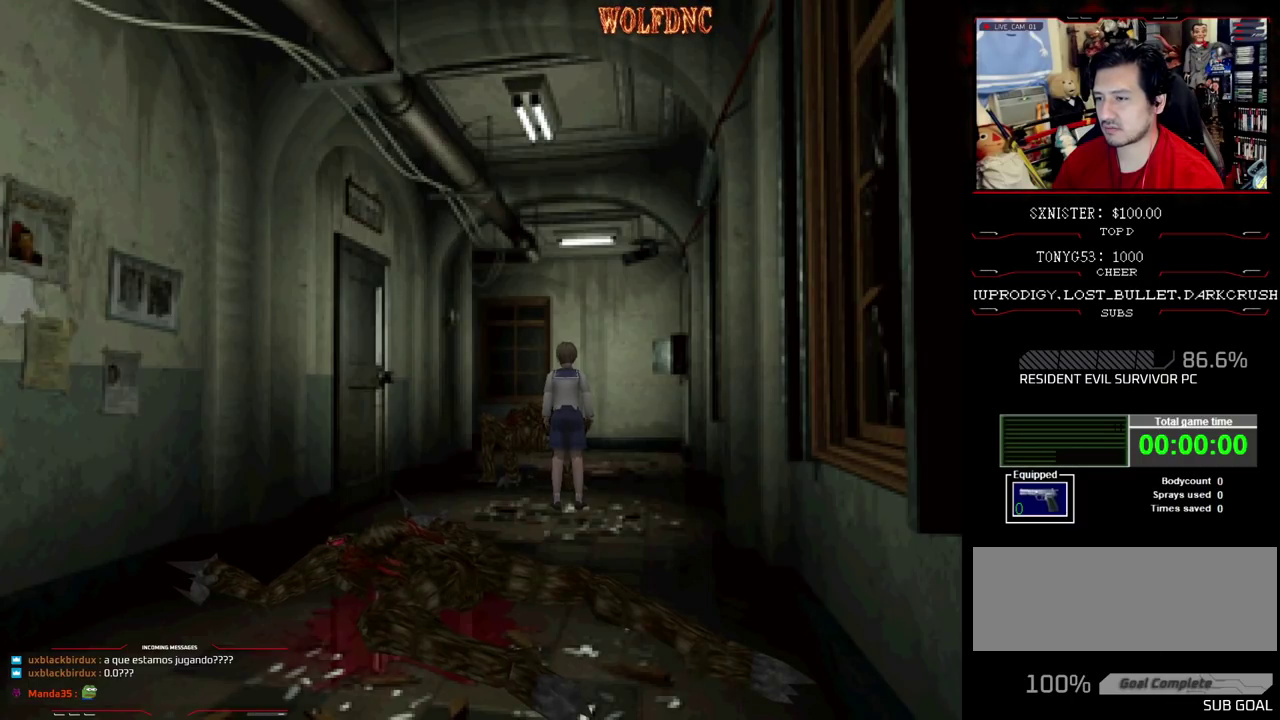
{"dt_ms": 500, "buttons": [], "events": []}
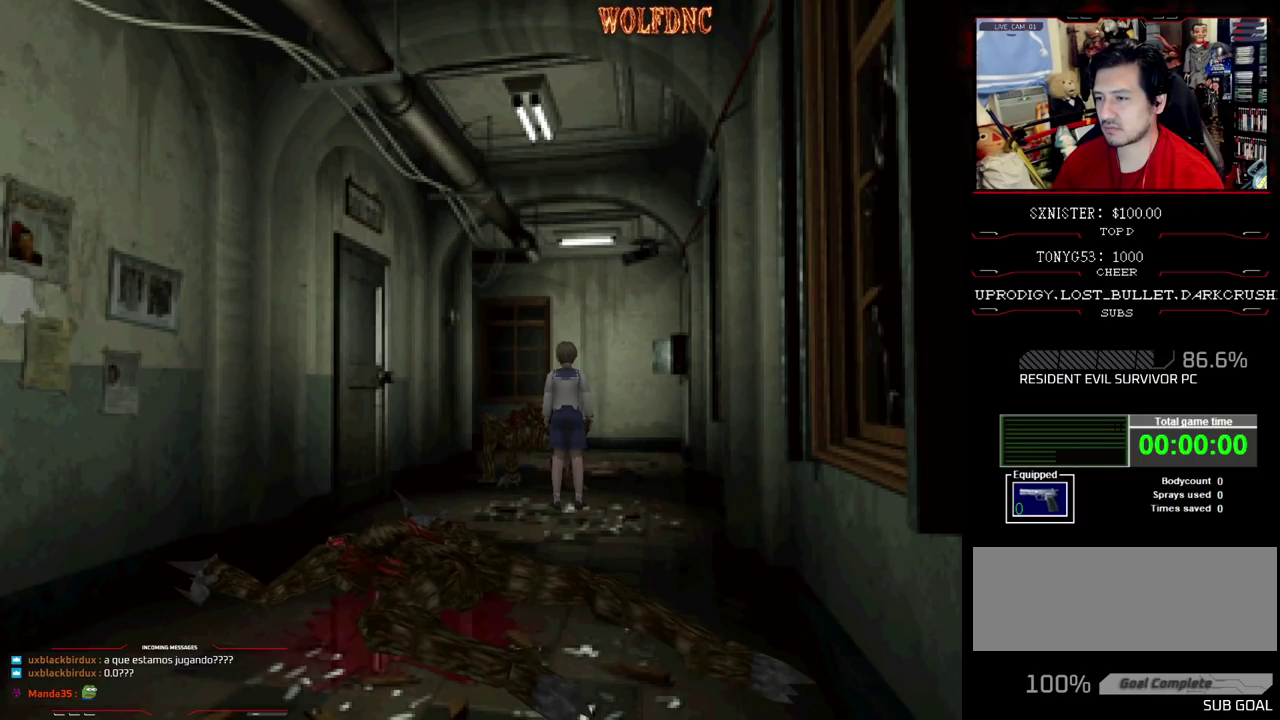
{"dt_ms": 500, "buttons": ["CROSS", "R1", "DPAD_DOWN"], "events": [[383, "DPAD_DOWN", "down"], [383, "R1", "down"], [433, "CROSS", "down"]]}
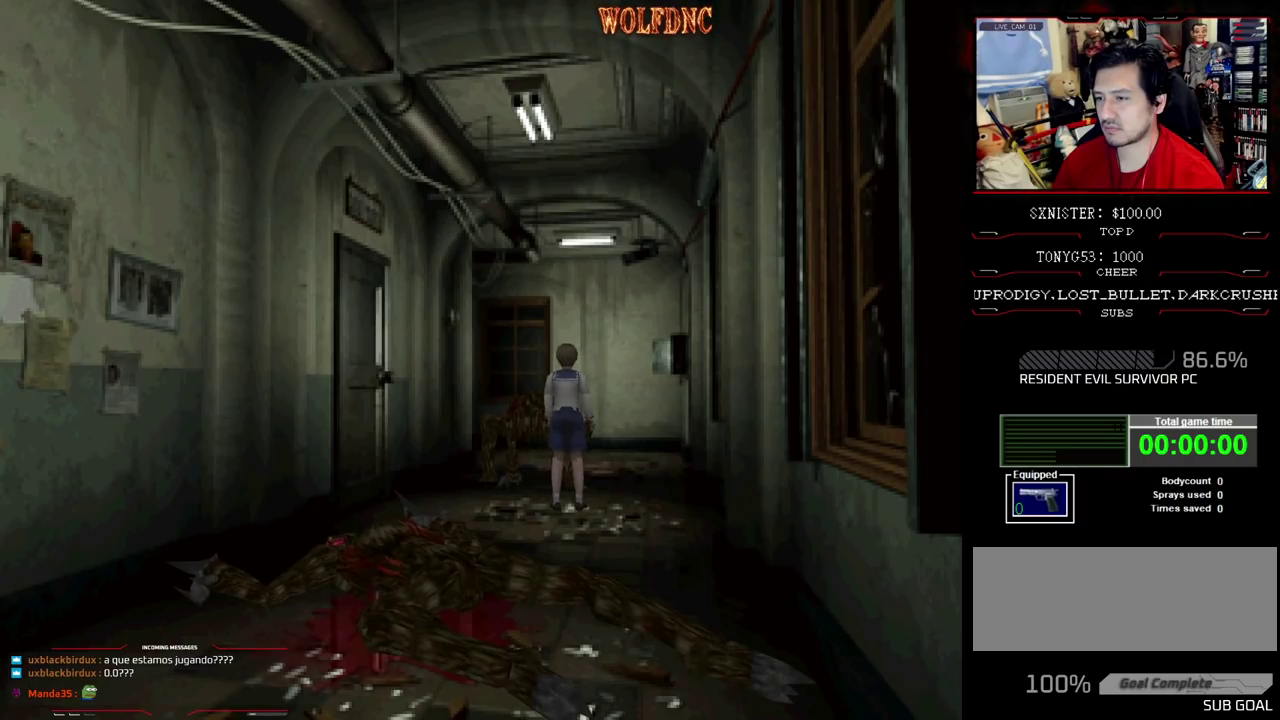
{"dt_ms": 500, "buttons": ["CROSS", "R1", "DPAD_DOWN"], "events": []}
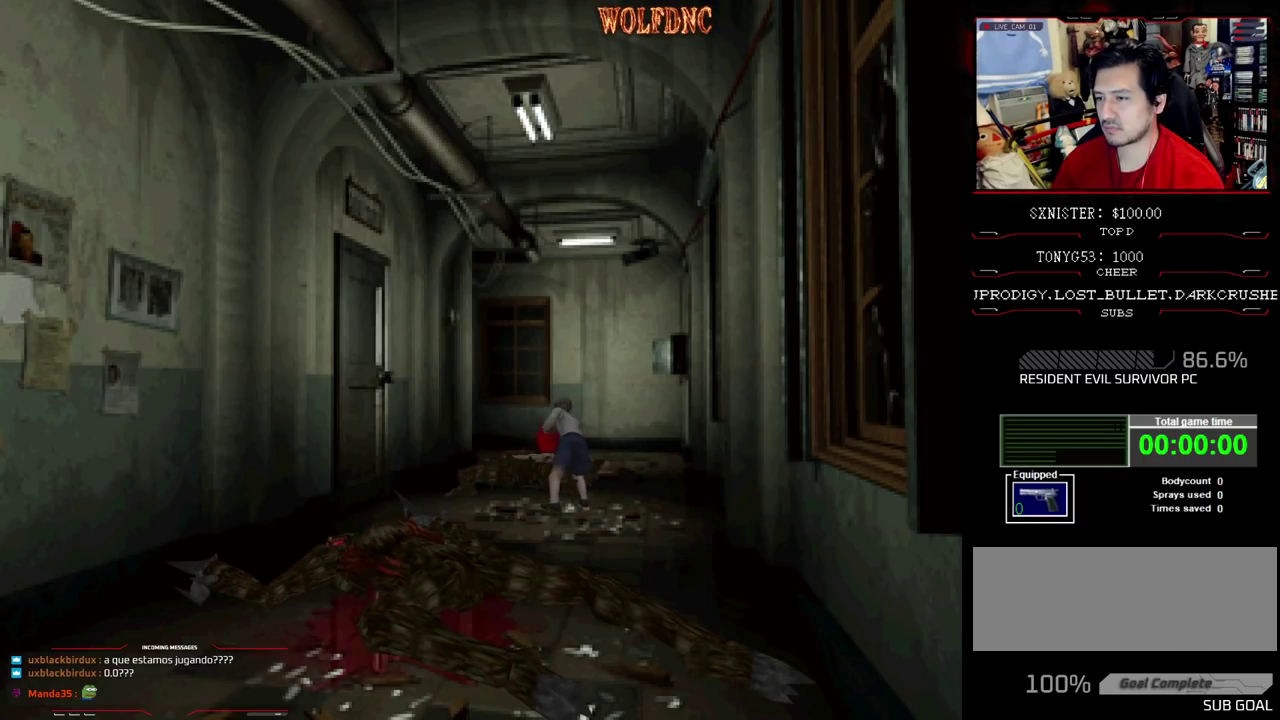
{"dt_ms": 500, "buttons": ["CROSS", "R1", "DPAD_DOWN"], "events": []}
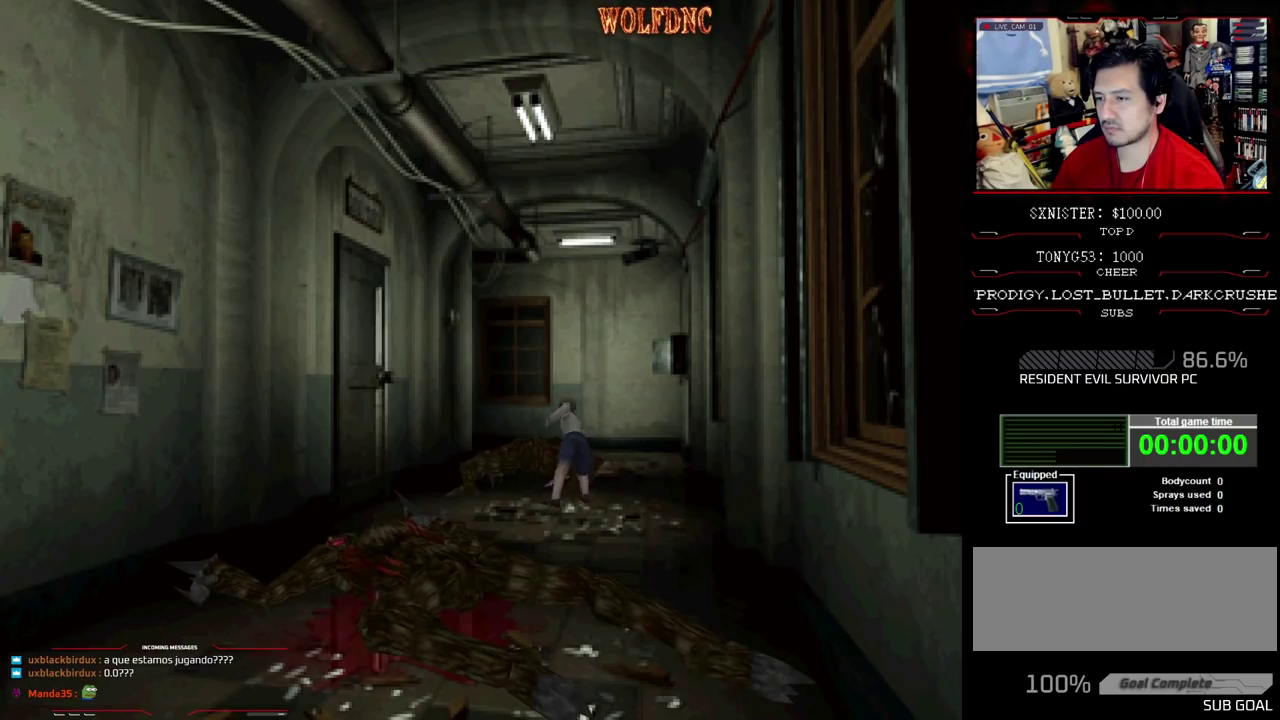
{"dt_ms": 500, "buttons": ["CROSS", "R1", "DPAD_DOWN"], "events": []}
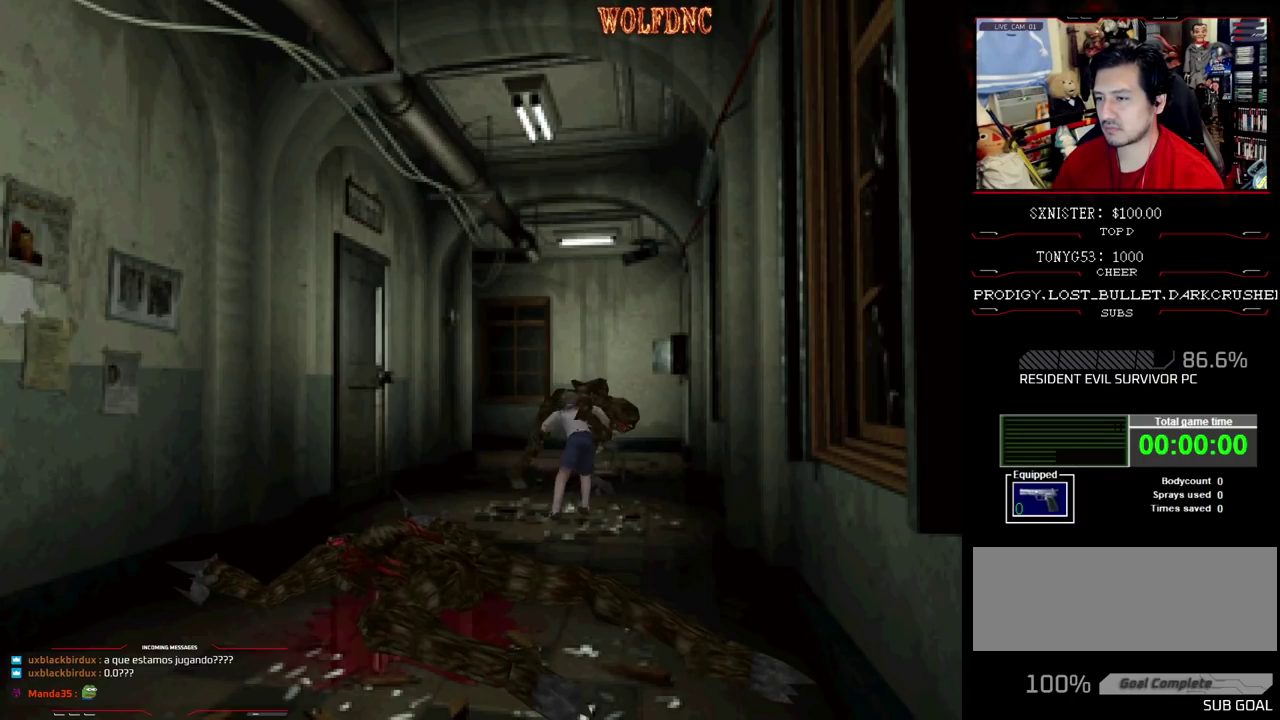
{"dt_ms": 500, "buttons": [], "events": [[300, "DPAD_DOWN", "up"], [350, "CROSS", "up"], [350, "R1", "up"]]}
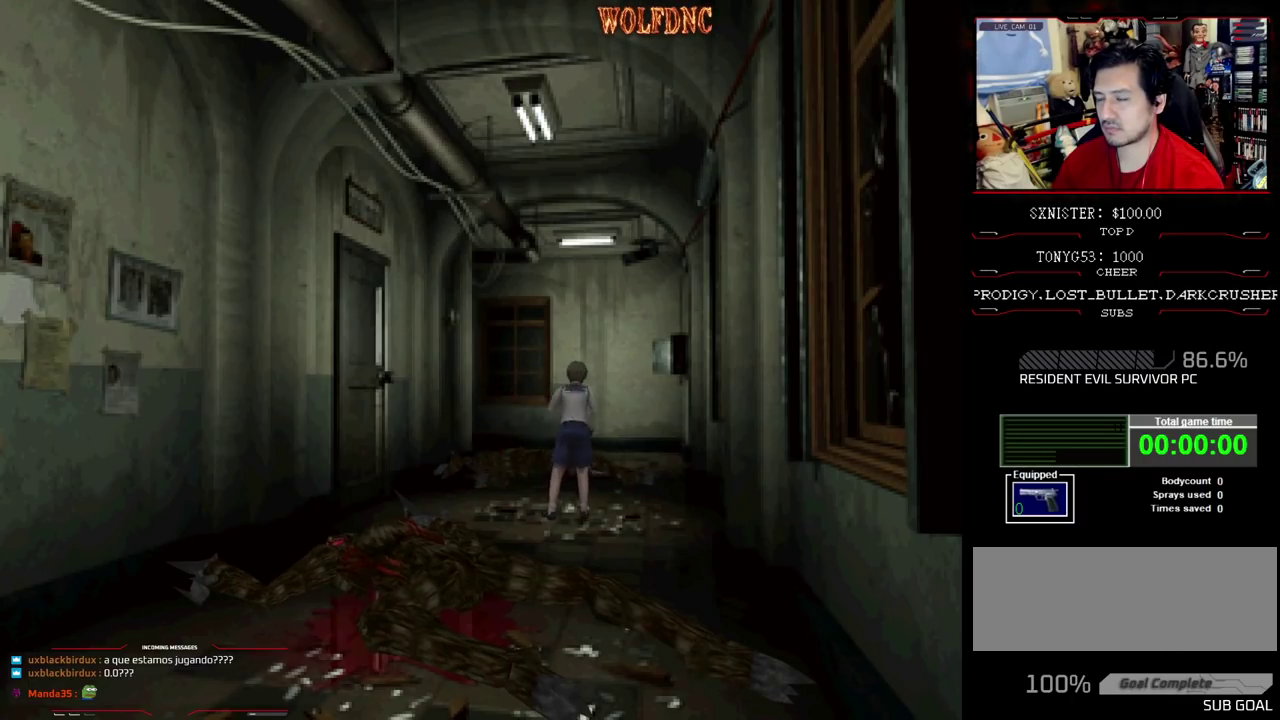
{"dt_ms": 500, "buttons": ["SQUARE", "DPAD_UP"], "events": [[50, "DPAD_UP", "down"], [183, "DPAD_RIGHT", "down"], [183, "SQUARE", "down"], [333, "DPAD_RIGHT", "up"]]}
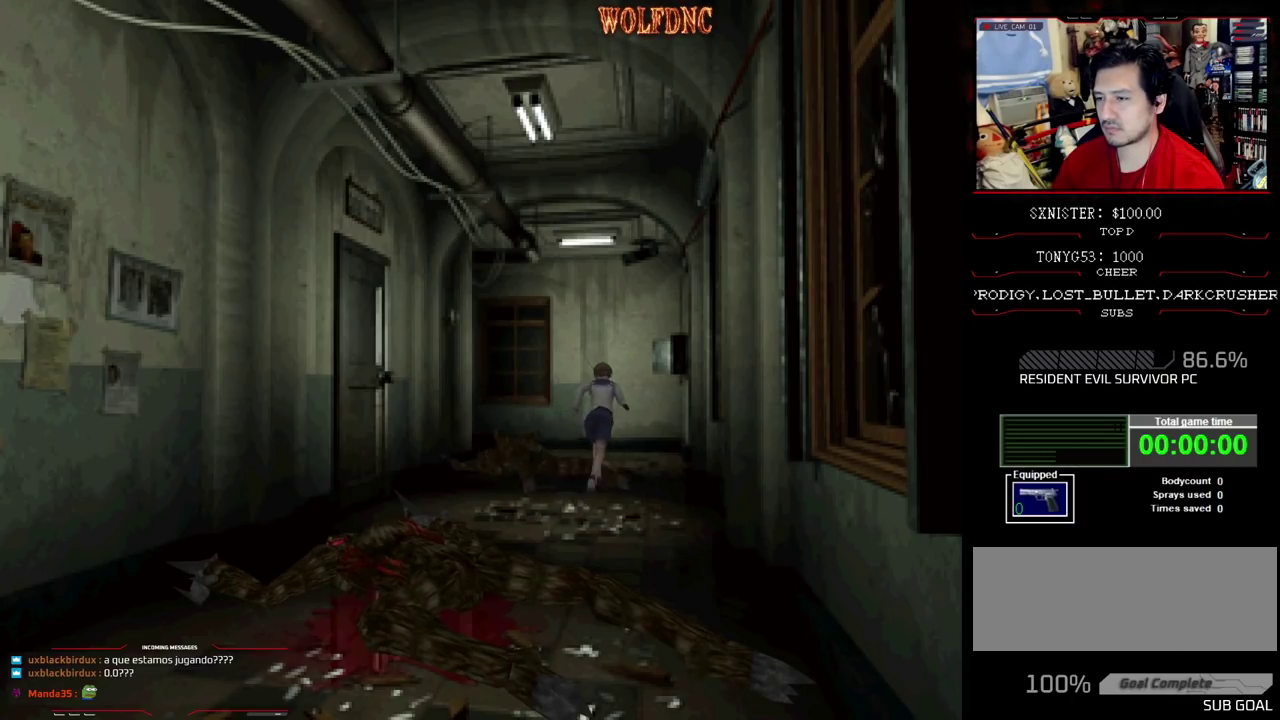
{"dt_ms": 500, "buttons": ["SQUARE", "DPAD_UP"], "events": [[150, "DPAD_LEFT", "down"], [250, "DPAD_LEFT", "up"]]}
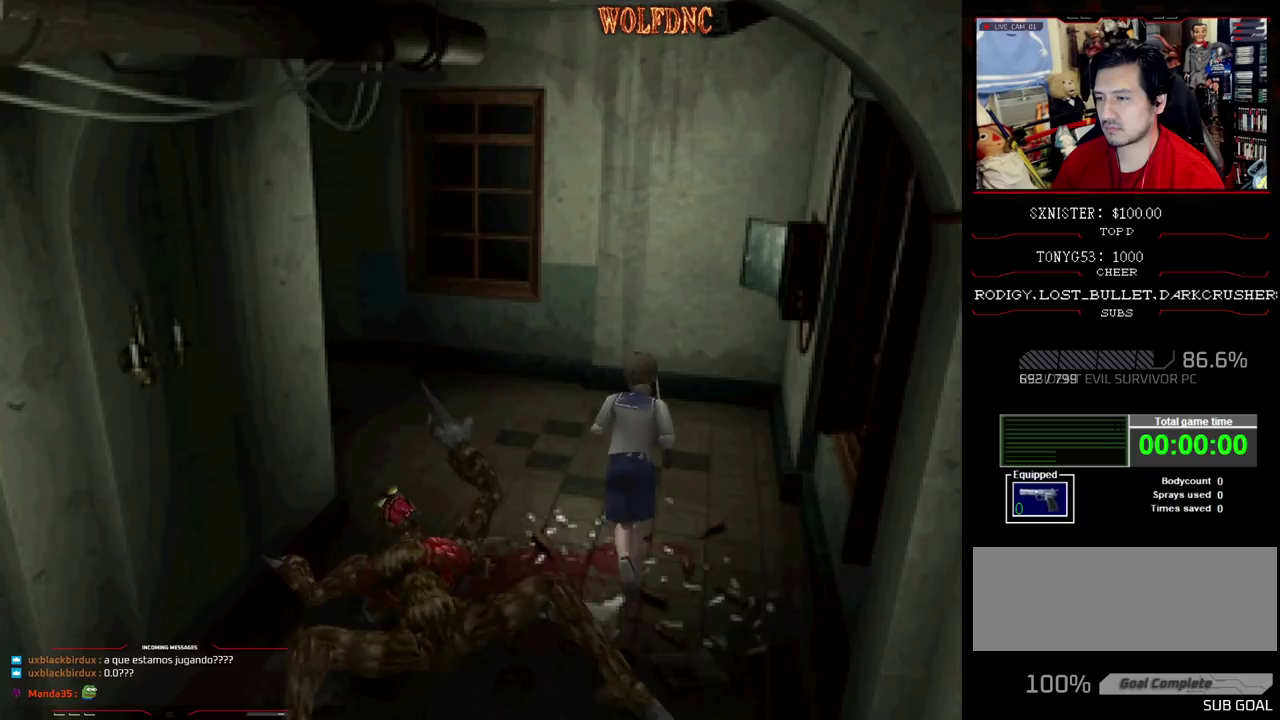
{"dt_ms": 500, "buttons": ["DPAD_UP", "DPAD_LEFT"], "events": [[33, "DPAD_LEFT", "down"], [117, "SQUARE", "up"], [350, "DPAD_LEFT", "up"], [500, "DPAD_LEFT", "down"]]}
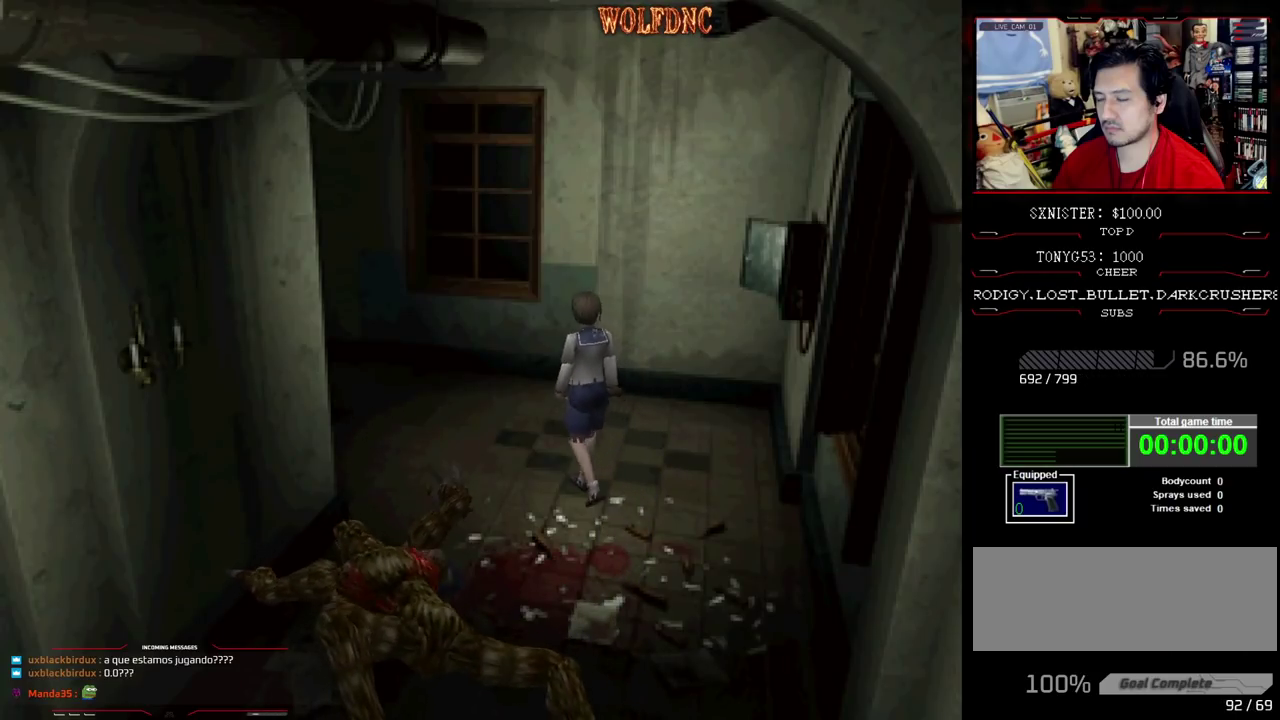
{"dt_ms": 500, "buttons": ["DPAD_UP"], "events": [[133, "DPAD_LEFT", "up"]]}
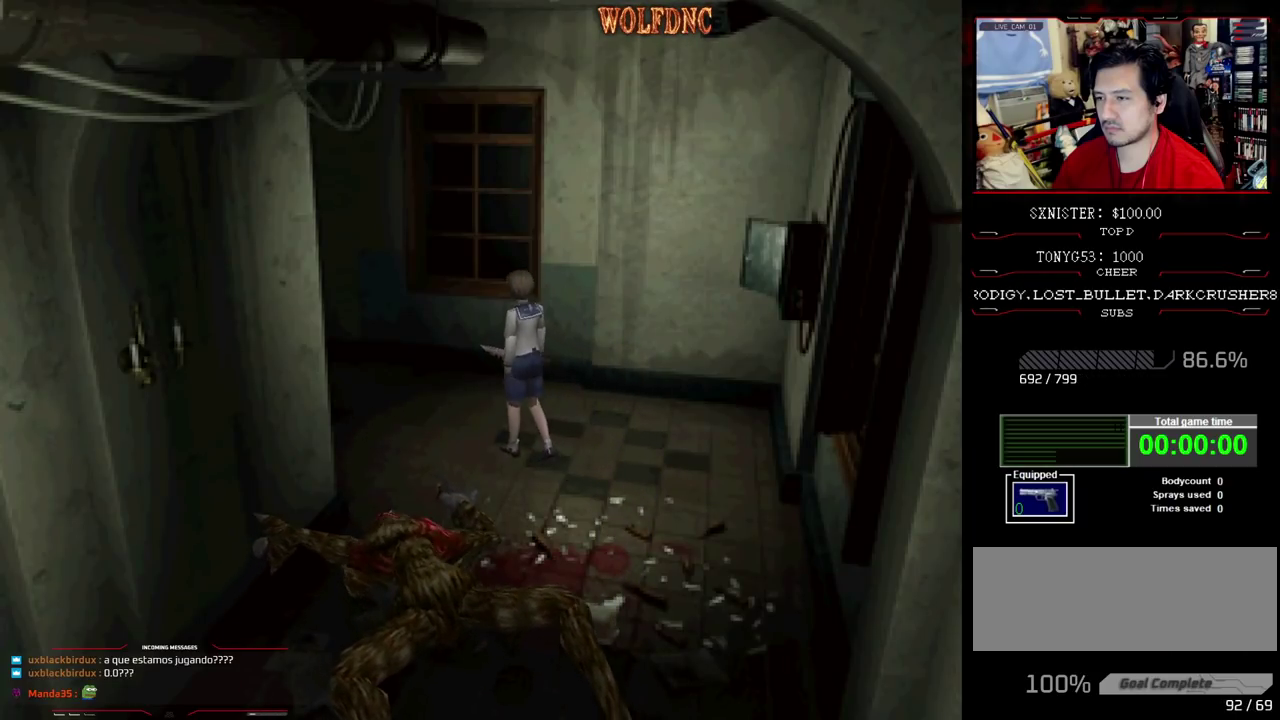
{"dt_ms": 500, "buttons": ["DPAD_UP"], "events": [[250, "DPAD_LEFT", "down"], [383, "DPAD_LEFT", "up"]]}
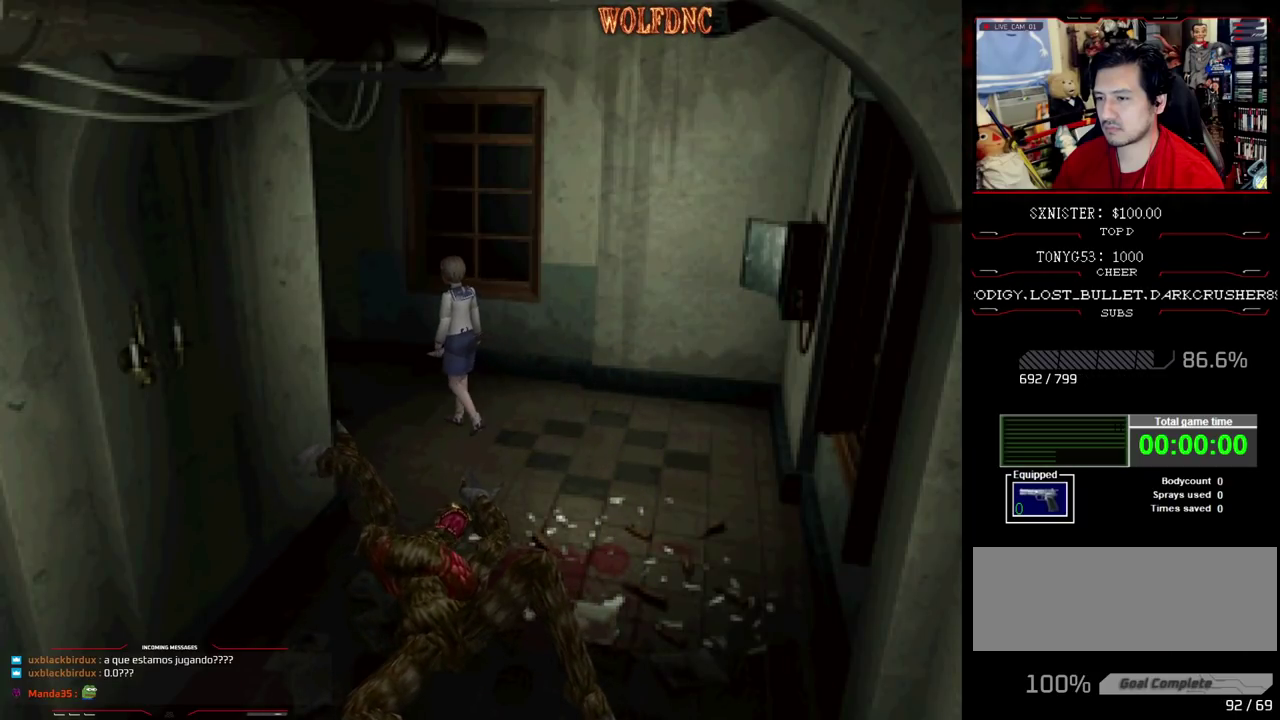
{"dt_ms": 1000, "buttons": ["DPAD_UP"], "events": [[67, "DPAD_LEFT", "down"], [217, "DPAD_LEFT", "up"], [550, "DPAD_LEFT", "down"], [683, "DPAD_LEFT", "up"]]}
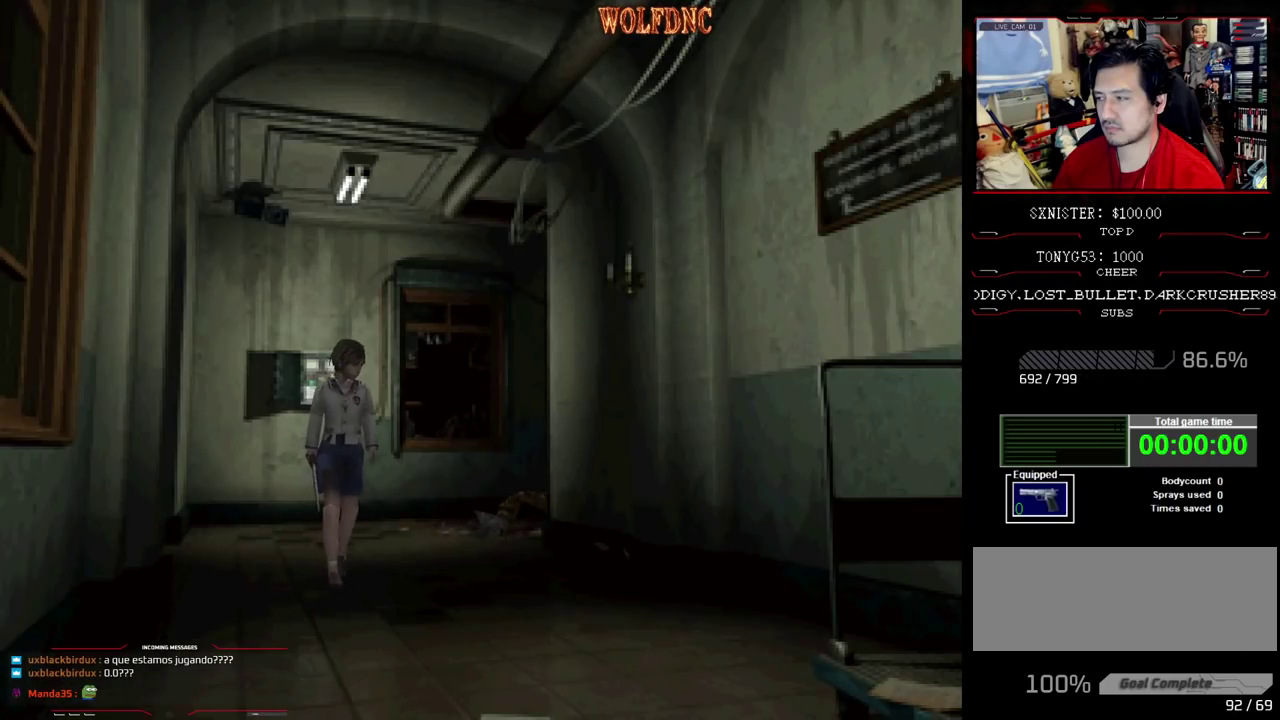
{"dt_ms": 500, "buttons": ["DPAD_UP"], "events": [[333, "DPAD_RIGHT", "down"], [483, "DPAD_RIGHT", "up"]]}
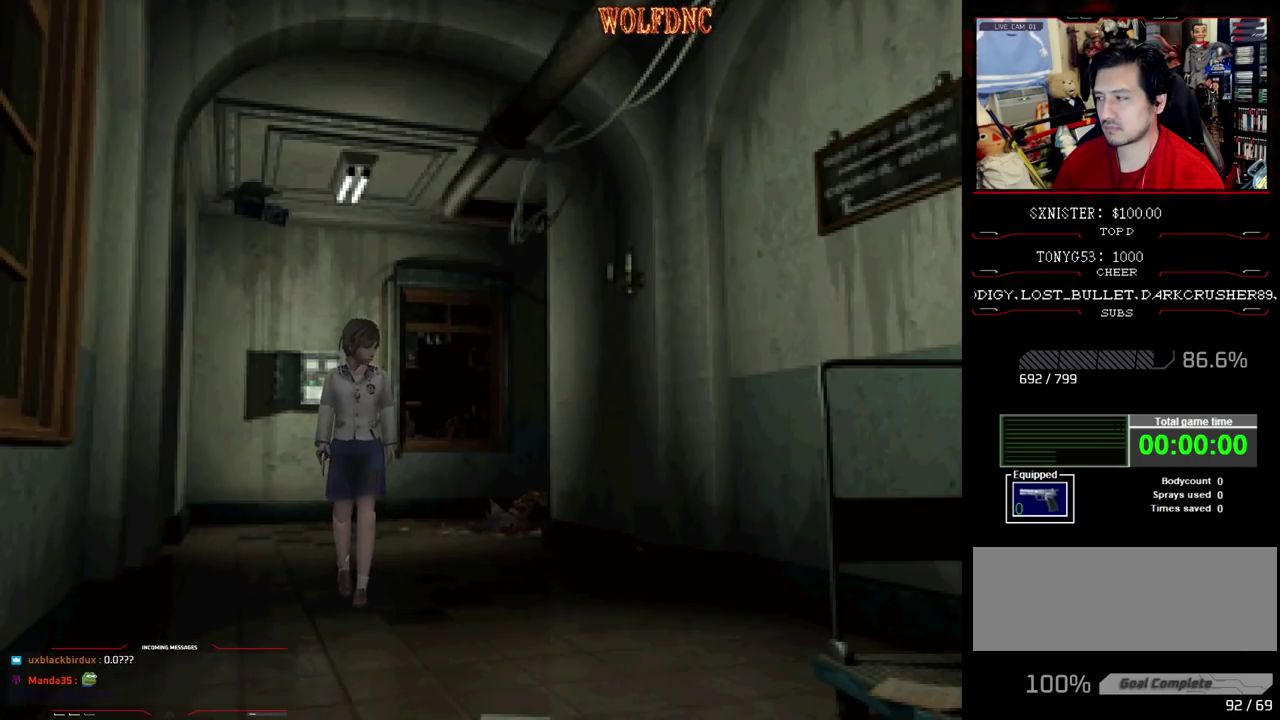
{"dt_ms": 500, "buttons": ["DPAD_UP"], "events": [[300, "DPAD_LEFT", "down"], [400, "DPAD_LEFT", "up"]]}